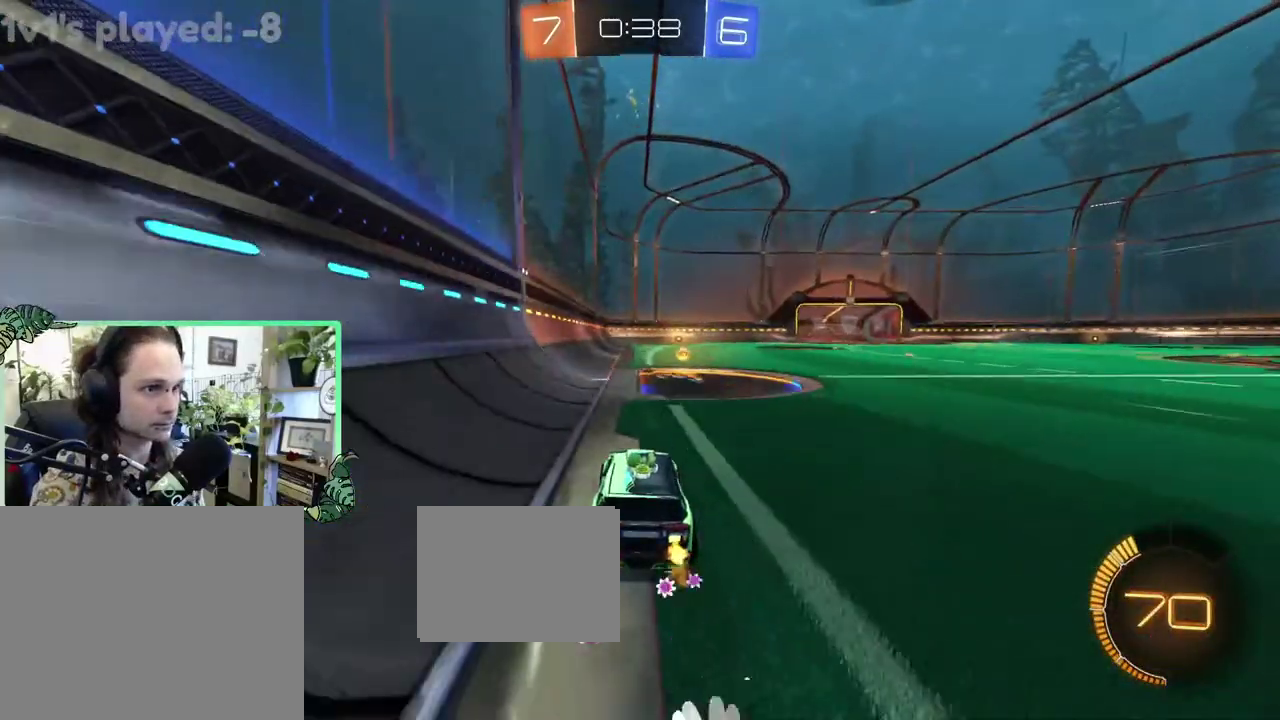
Gameplay with a controller (Xbox layout); each line is a JSON object with the inputs held at the frame after it. "events" lists button and stick changes between this image and that frame as [ms after this image, input, new state], when the widget could be followed in between. This overlay highlights the sticks when they move; stick clicks (L3 R3) are not distinguishable. This document gives stick clicks only as held states, not as events.
{"buttons": ["R2"], "left_stick": "left", "right_stick": "center", "events": [[100, "left_stick", "right"], [233, "B", "down"], [300, "B", "up"], [300, "left_stick", "center"], [500, "left_stick", "left"]]}
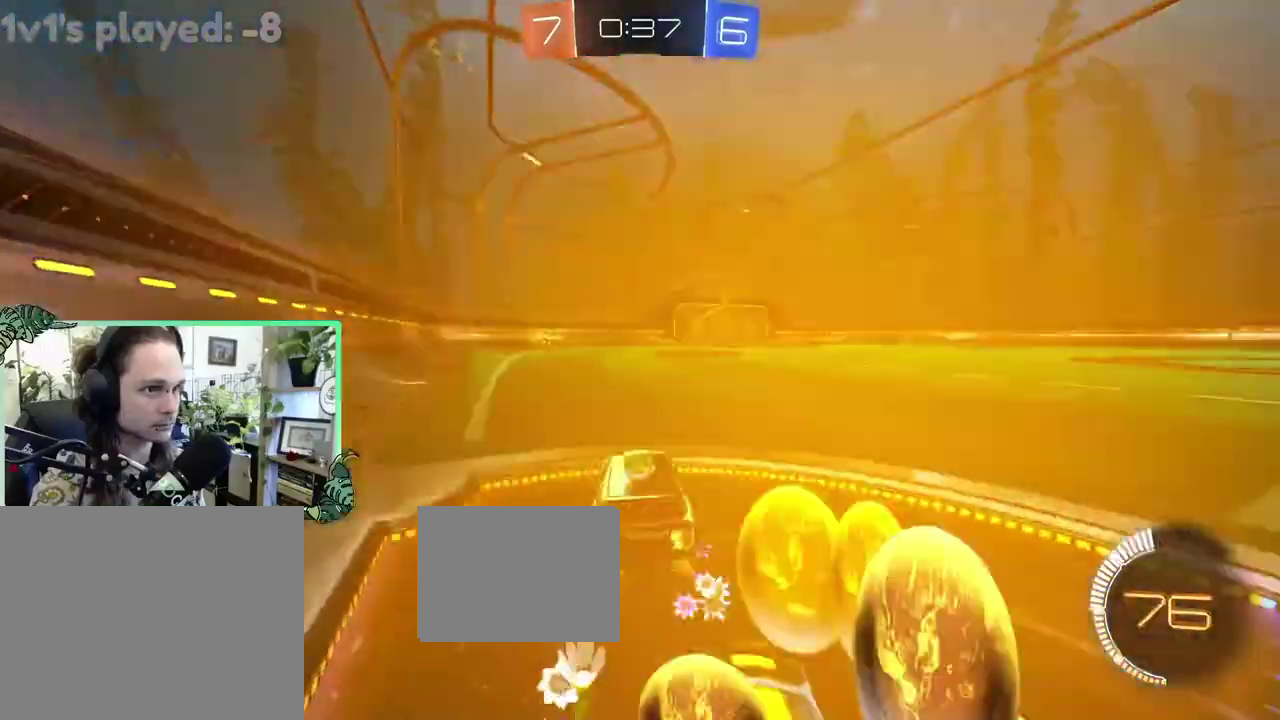
{"buttons": ["R2"], "left_stick": "right", "right_stick": "center", "events": [[50, "Y", "down"], [100, "Y", "up"], [167, "left_stick", "center"], [300, "left_stick", "right"]]}
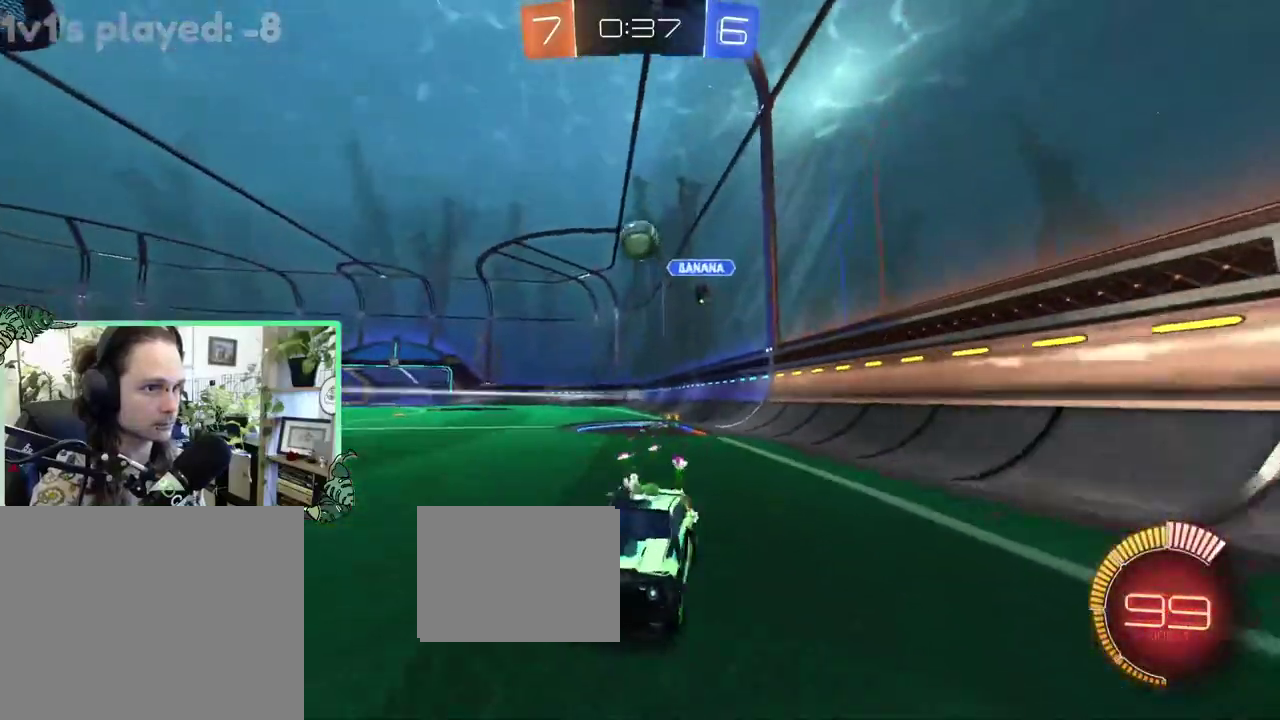
{"buttons": ["B", "R2"], "left_stick": "center", "right_stick": "center", "events": [[50, "L2", "down"], [50, "R2", "up"], [233, "left_stick", "center"], [283, "R2", "down"], [317, "L2", "up"], [383, "B", "down"]]}
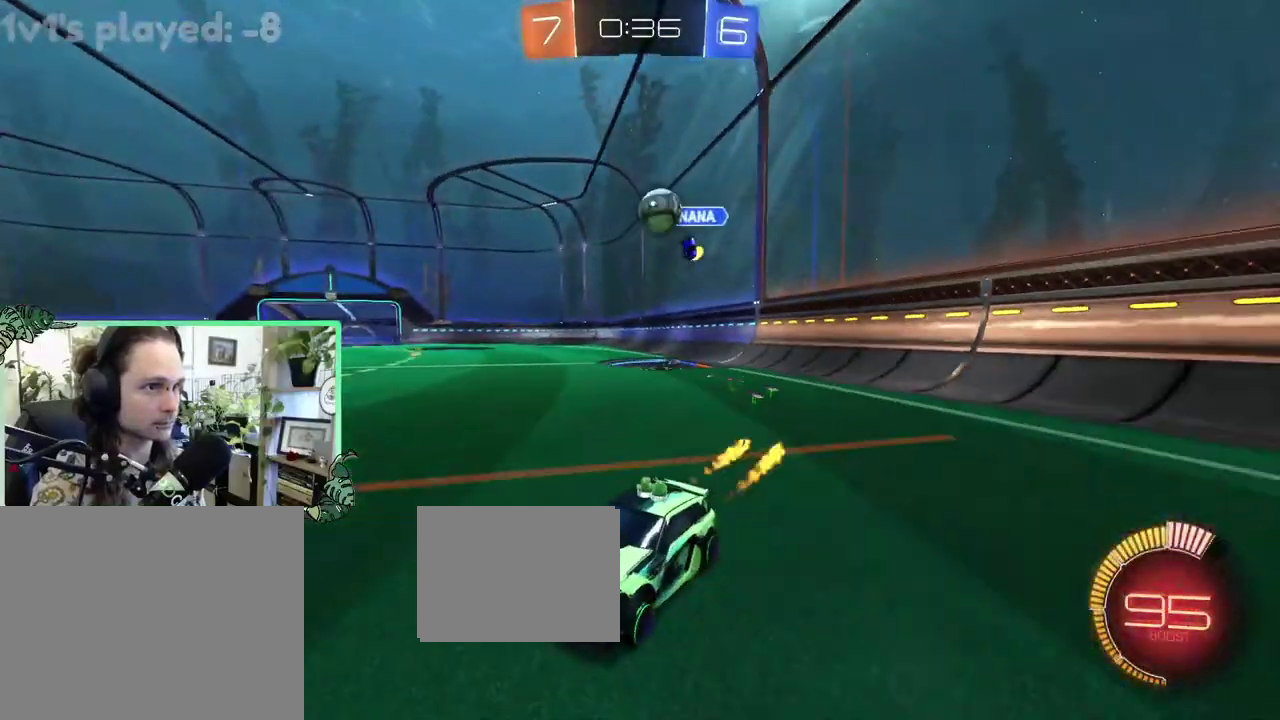
{"buttons": [], "left_stick": "left", "right_stick": "center", "events": [[217, "B", "up"], [333, "R2", "up"], [450, "R2", "down"], [500, "R2", "up"], [500, "left_stick", "left"]]}
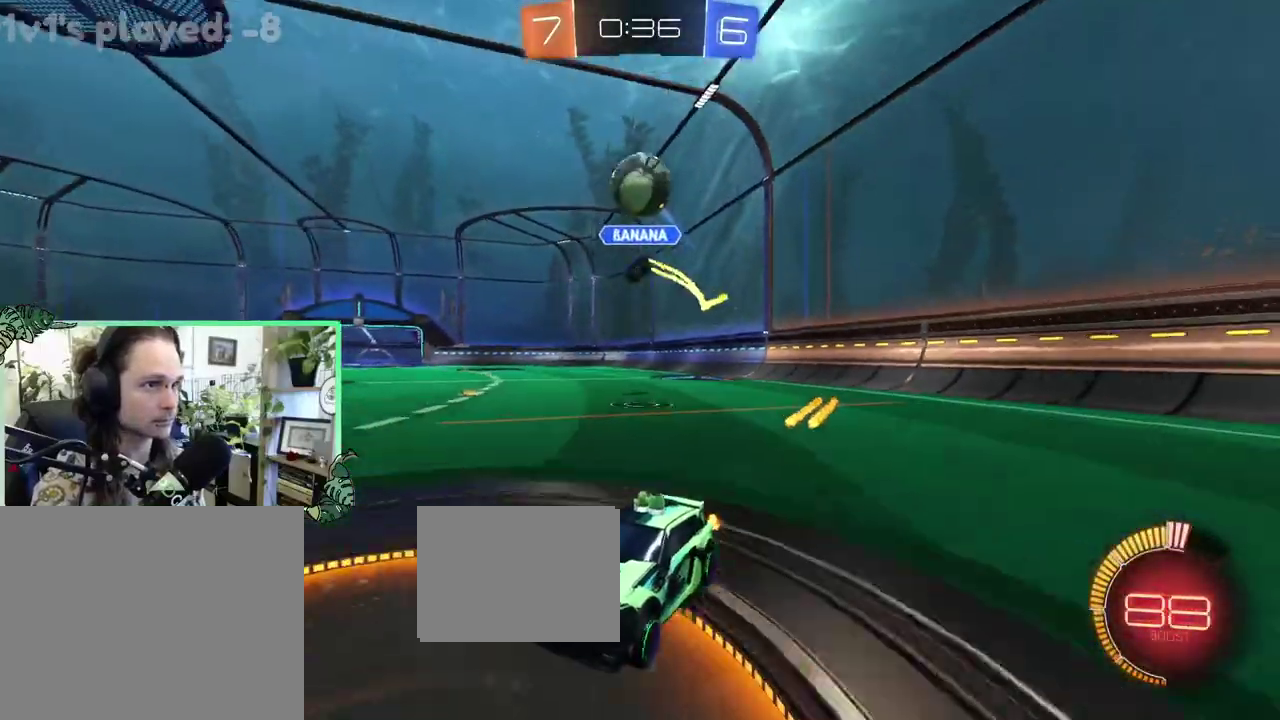
{"buttons": ["B", "R2"], "left_stick": "right", "right_stick": "center", "events": [[133, "R2", "down"], [200, "left_stick", "center"], [400, "left_stick", "right"], [500, "B", "down"]]}
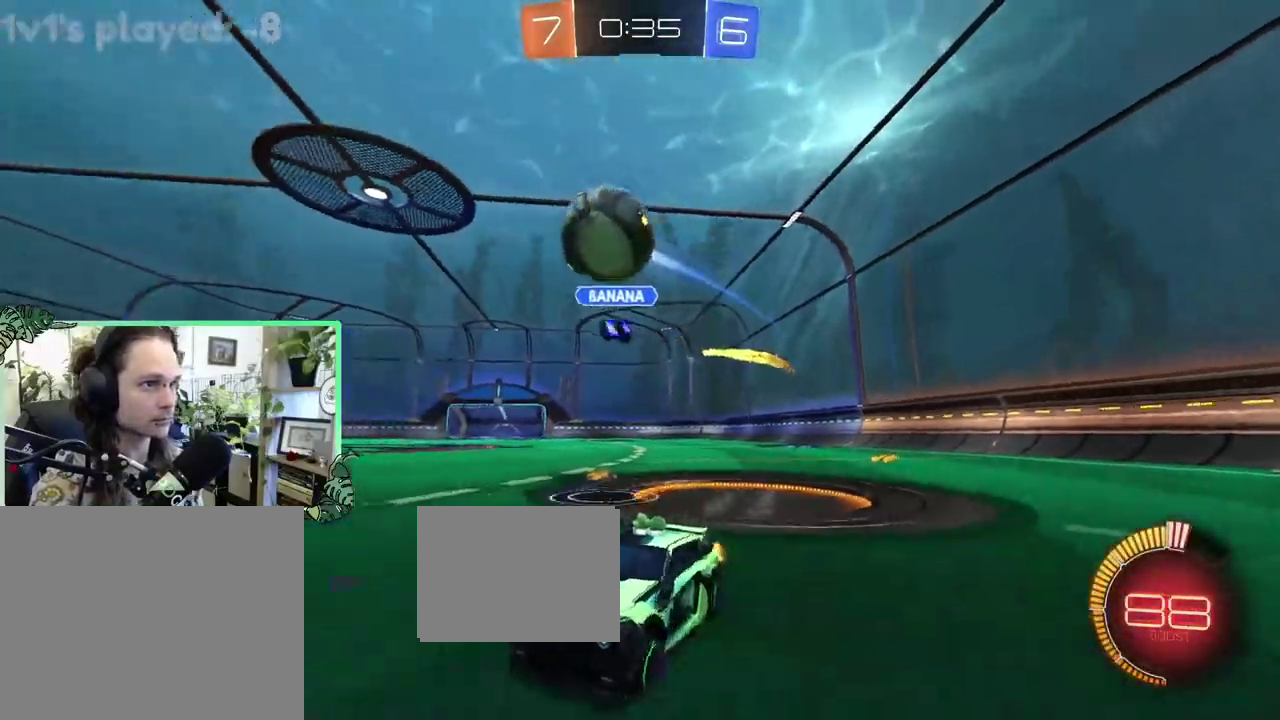
{"buttons": ["A", "R1", "R2", "L3"], "left_stick": "down-left", "right_stick": "center", "events": [[133, "A", "down"], [133, "left_stick", "center"], [217, "R1", "down"], [267, "A", "up"], [267, "left_stick", "up-right"], [300, "B", "up"], [367, "A", "down"], [400, "left_stick", "up"], [467, "left_stick", "down-left"]]}
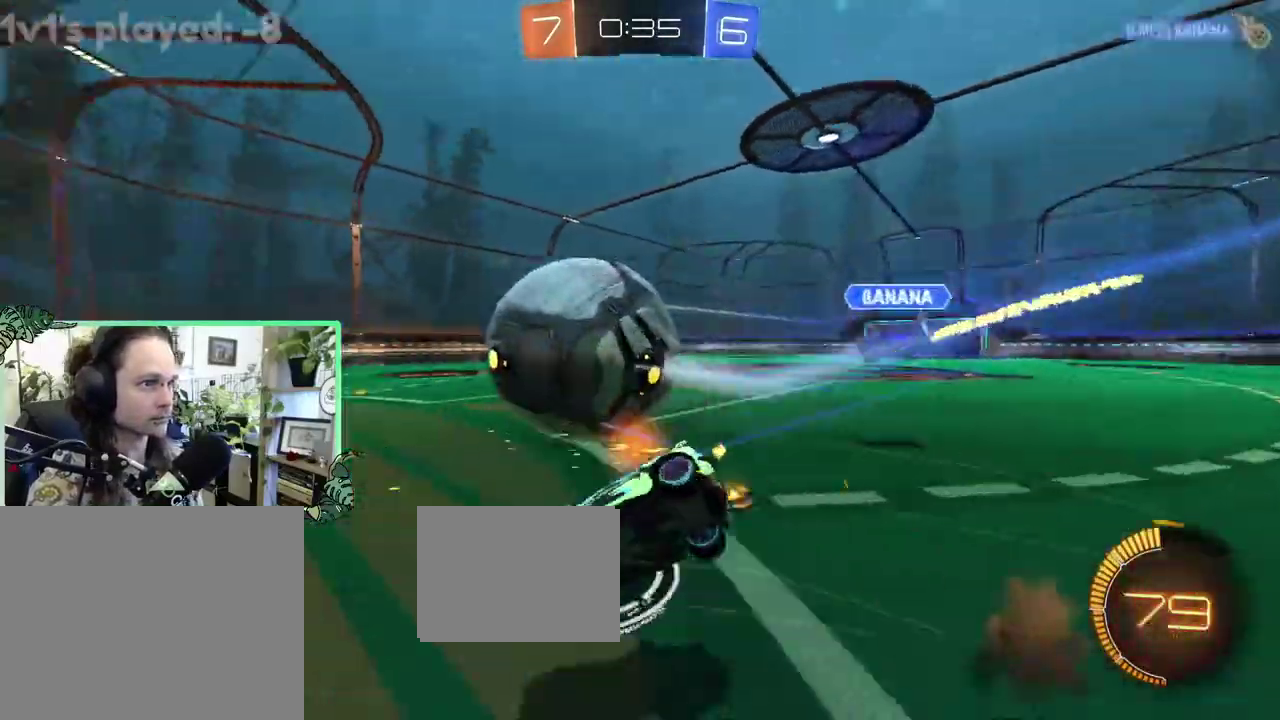
{"buttons": ["B", "R1", "R2"], "left_stick": "center", "right_stick": "center", "events": [[50, "A", "up"], [150, "Y", "down"], [217, "Y", "up"], [233, "left_stick", "center"], [300, "B", "down"]]}
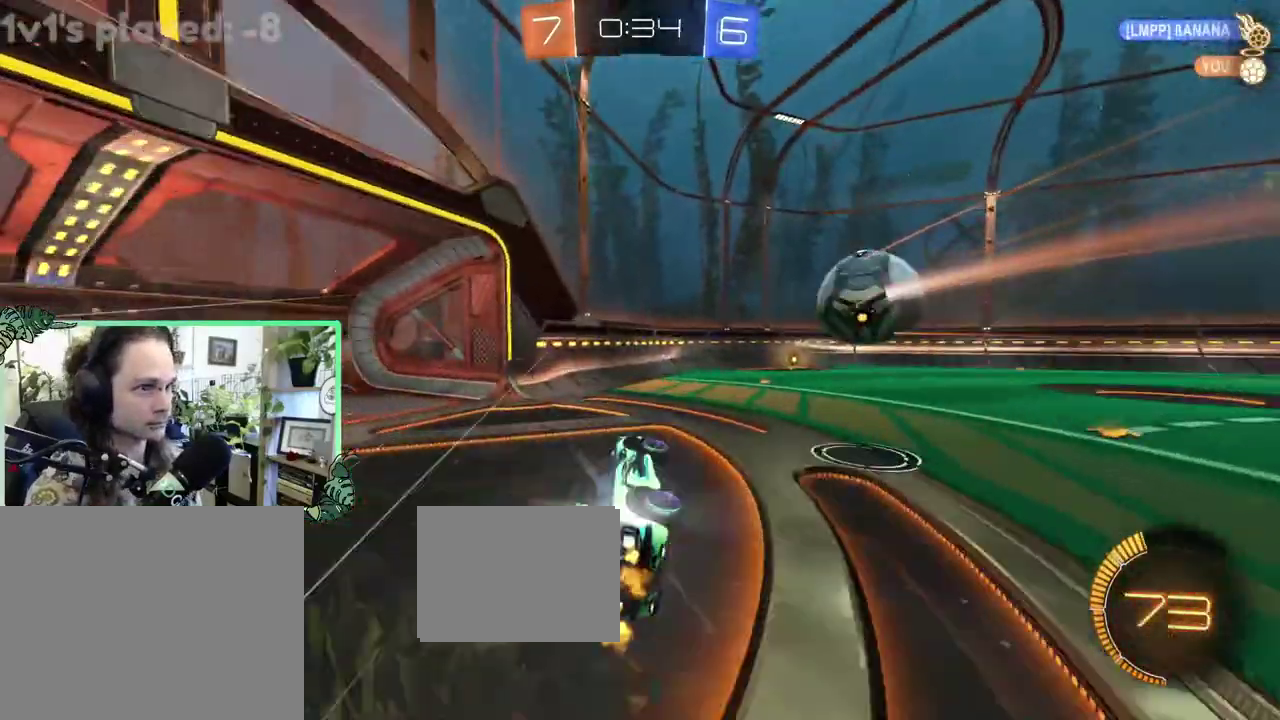
{"buttons": ["R2"], "left_stick": "center", "right_stick": "center", "events": [[67, "B", "up"], [133, "left_stick", "down"], [167, "Y", "down"], [233, "R1", "up"], [267, "Y", "up"], [333, "left_stick", "center"]]}
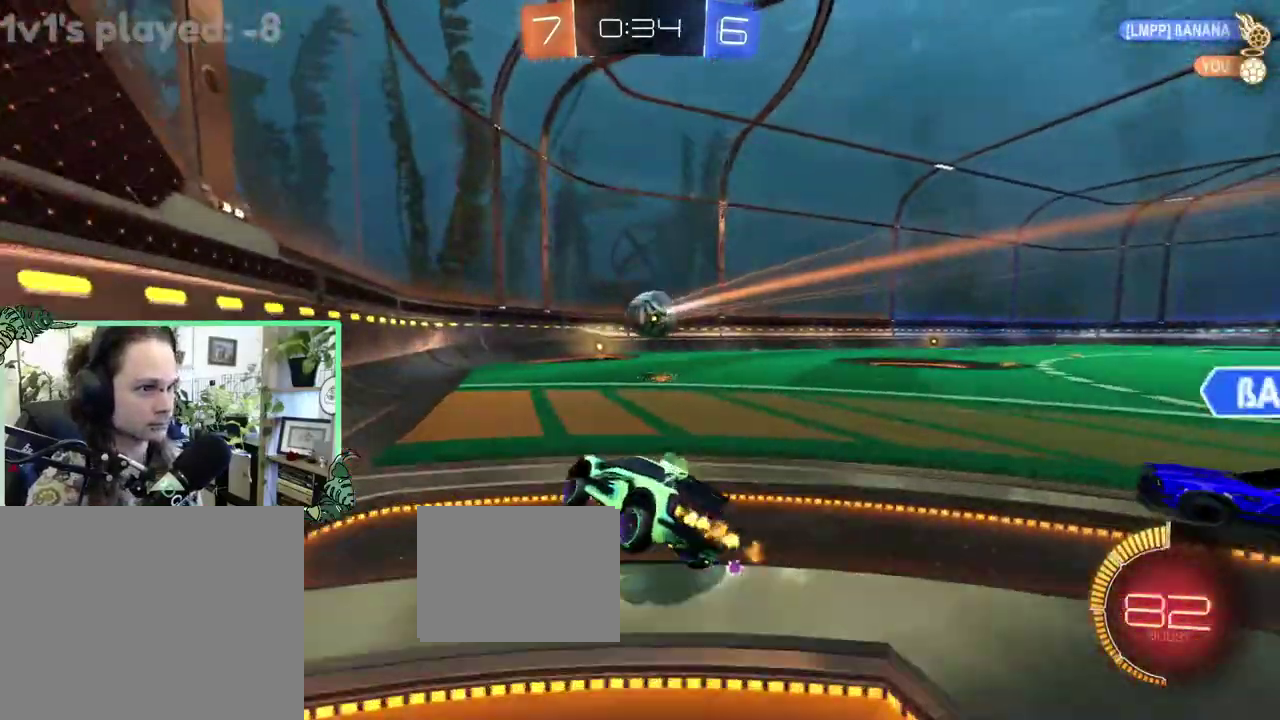
{"buttons": ["R2"], "left_stick": "left", "right_stick": "center", "events": [[267, "R2", "up"], [333, "R2", "down"], [400, "left_stick", "left"]]}
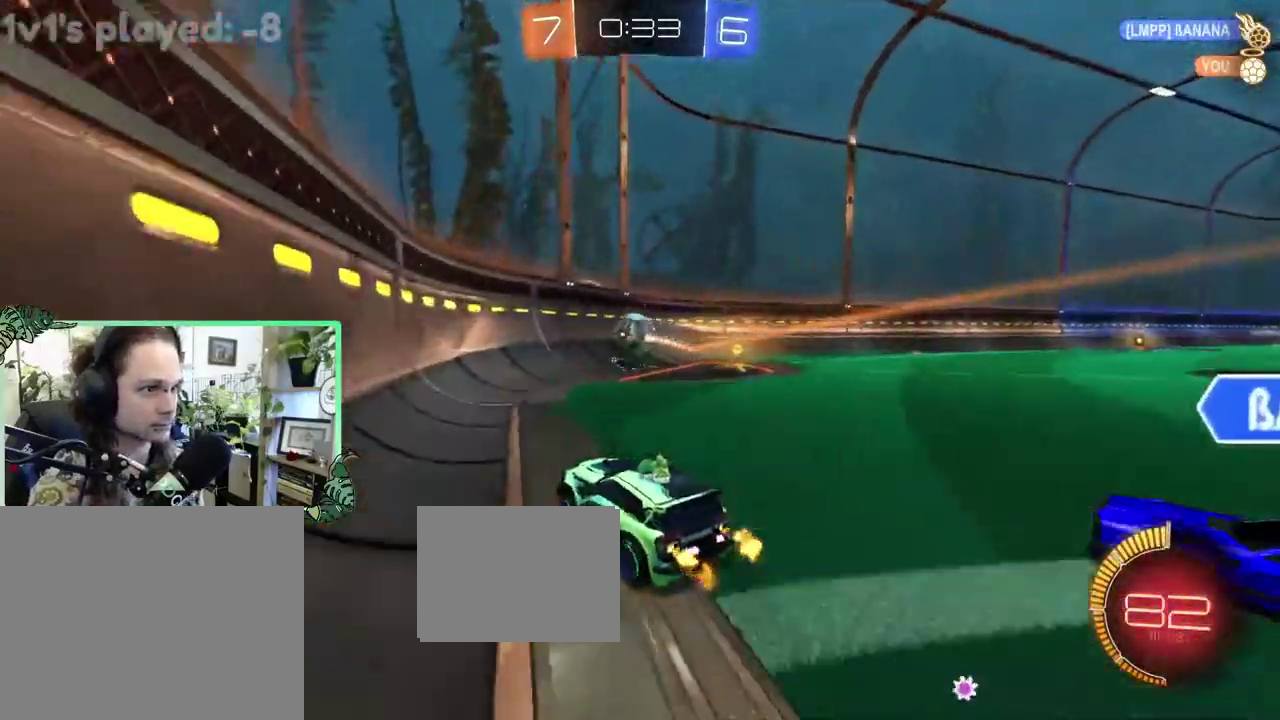
{"buttons": ["R2"], "left_stick": "center", "right_stick": "center", "events": [[50, "B", "down"], [100, "left_stick", "center"], [233, "B", "up"], [267, "left_stick", "right"], [400, "left_stick", "center"]]}
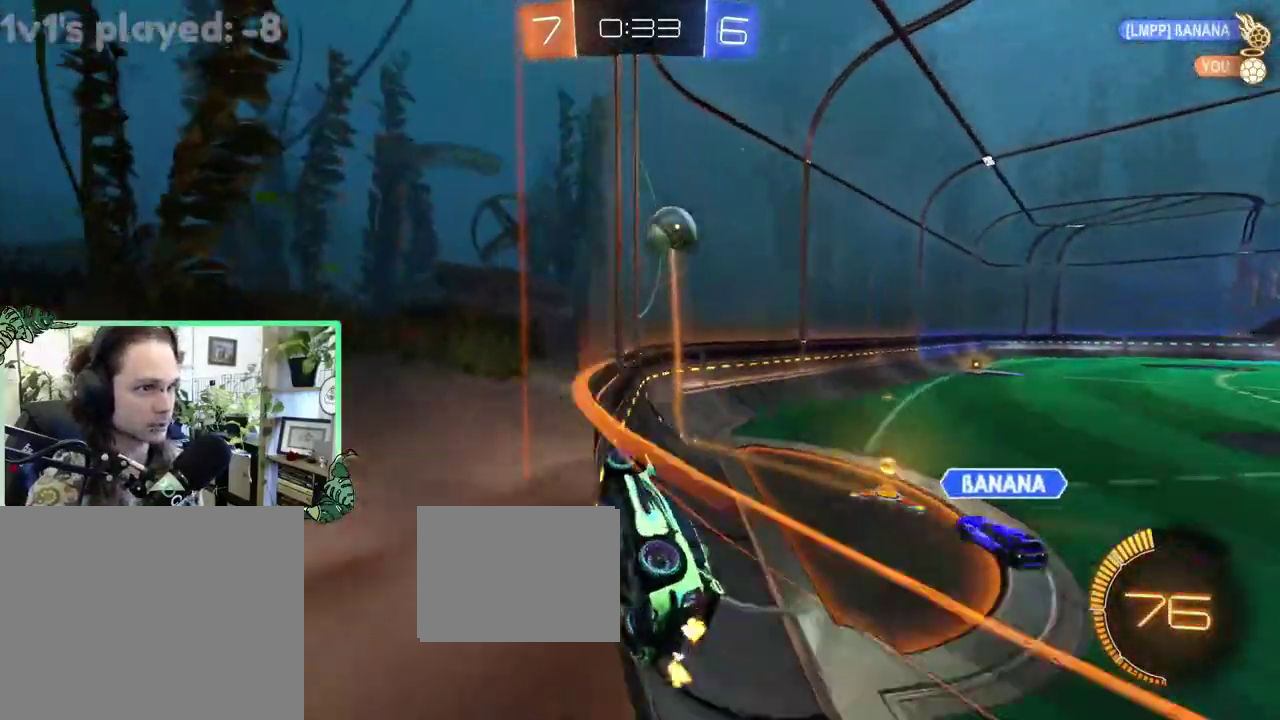
{"buttons": ["R2"], "left_stick": "center", "right_stick": "center", "events": [[100, "B", "down"], [167, "left_stick", "left"], [333, "left_stick", "center"], [467, "B", "up"]]}
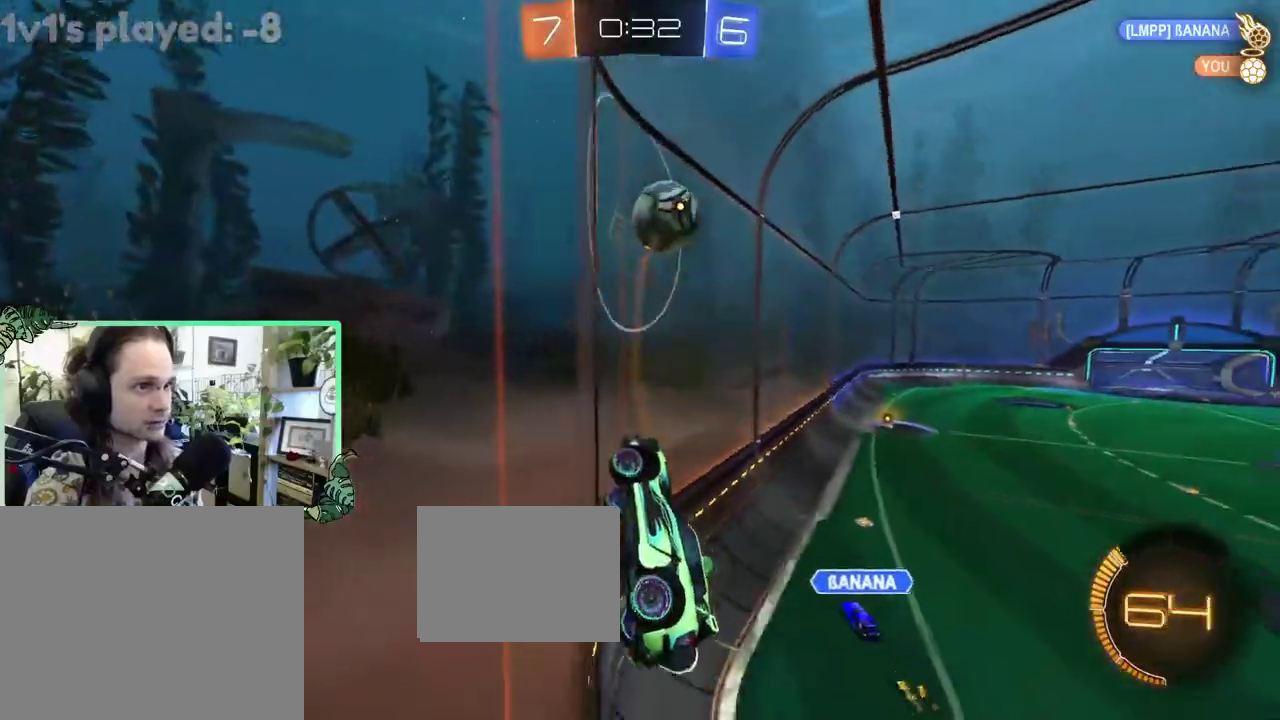
{"buttons": ["B", "R2"], "left_stick": "center", "right_stick": "center", "events": [[33, "left_stick", "up-right"], [233, "left_stick", "center"], [300, "B", "down"]]}
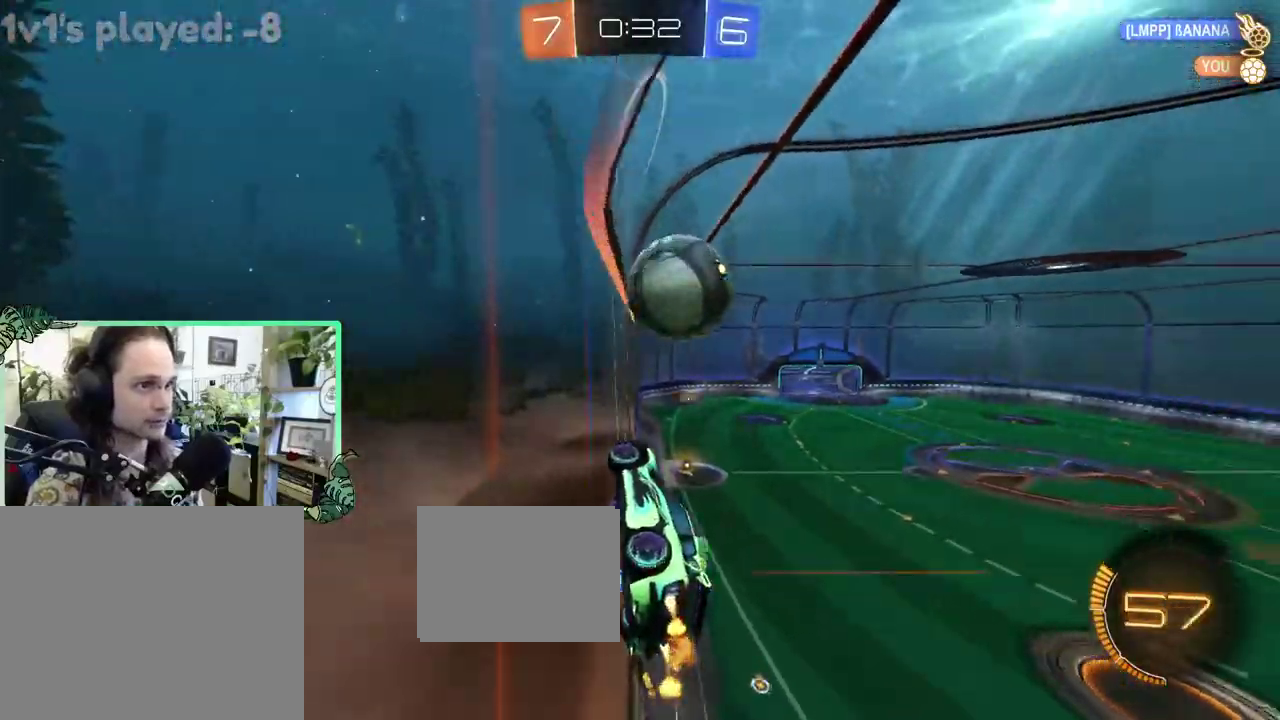
{"buttons": ["R2"], "left_stick": "up-right", "right_stick": "center", "events": [[100, "left_stick", "up-right"], [333, "B", "up"]]}
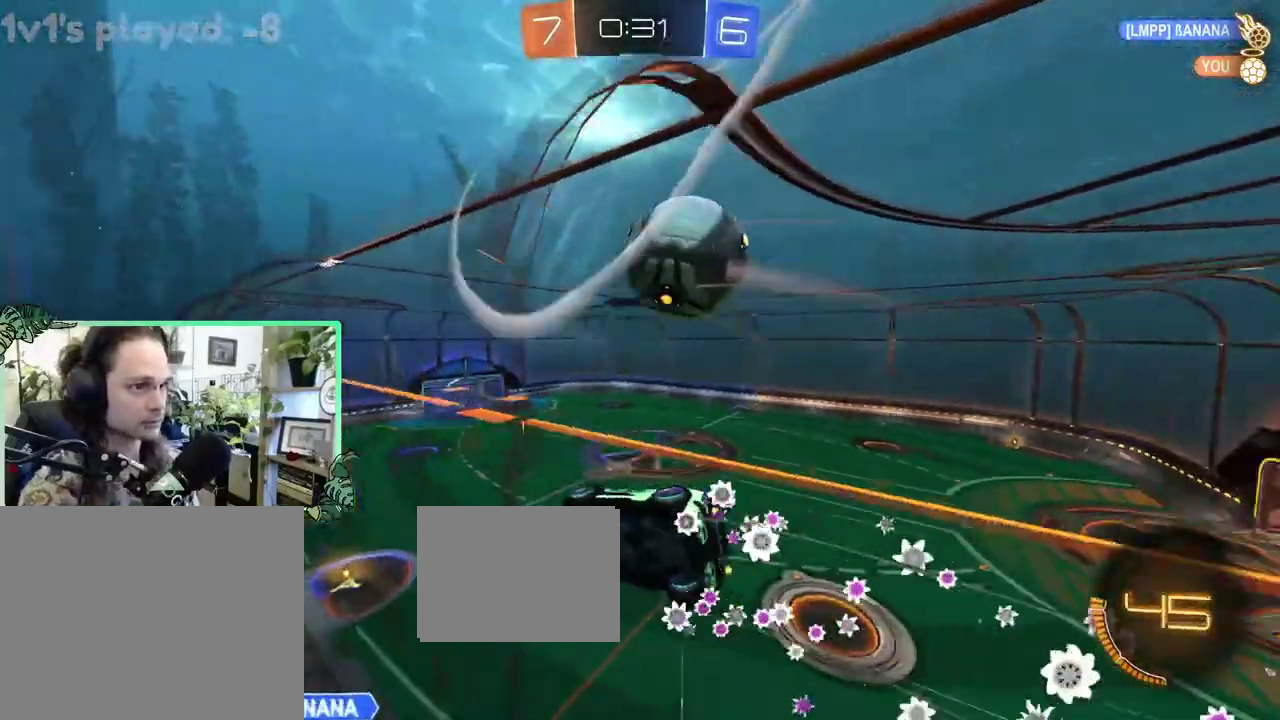
{"buttons": ["R2"], "left_stick": "center", "right_stick": "center", "events": [[17, "left_stick", "right"], [267, "left_stick", "center"]]}
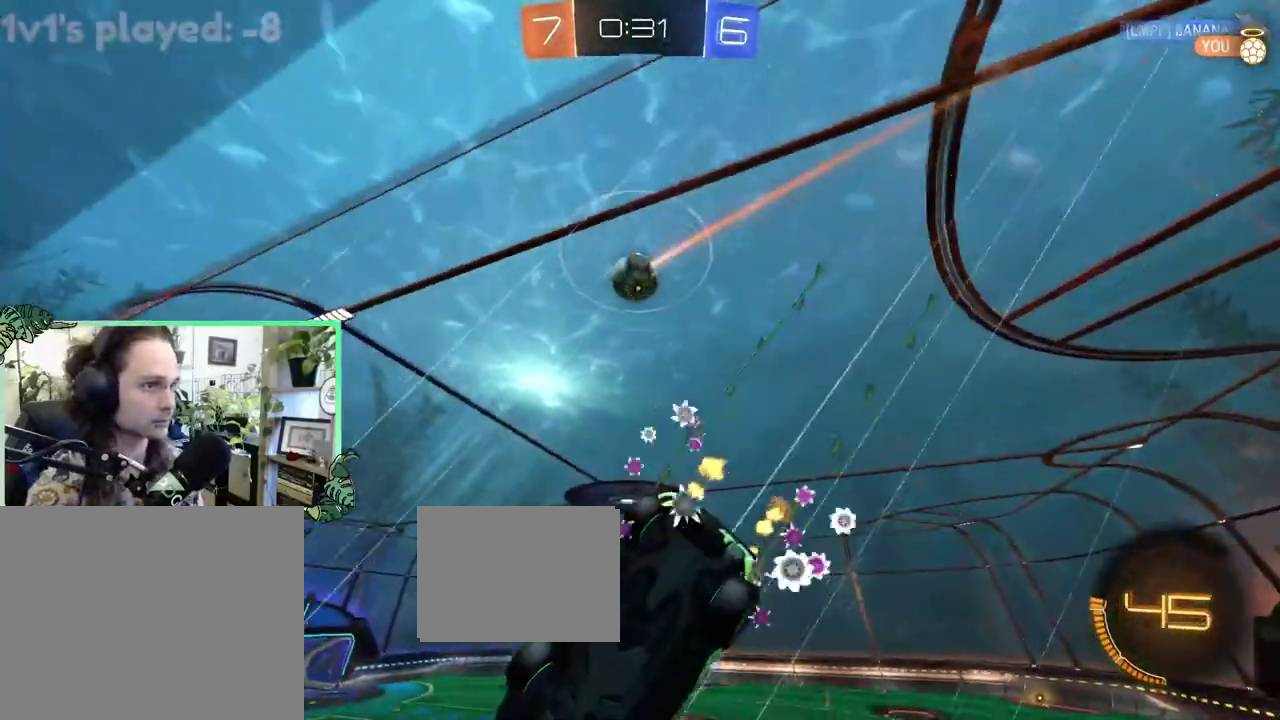
{"buttons": ["R2"], "left_stick": "center", "right_stick": "center", "events": [[317, "left_stick", "left"], [450, "left_stick", "center"]]}
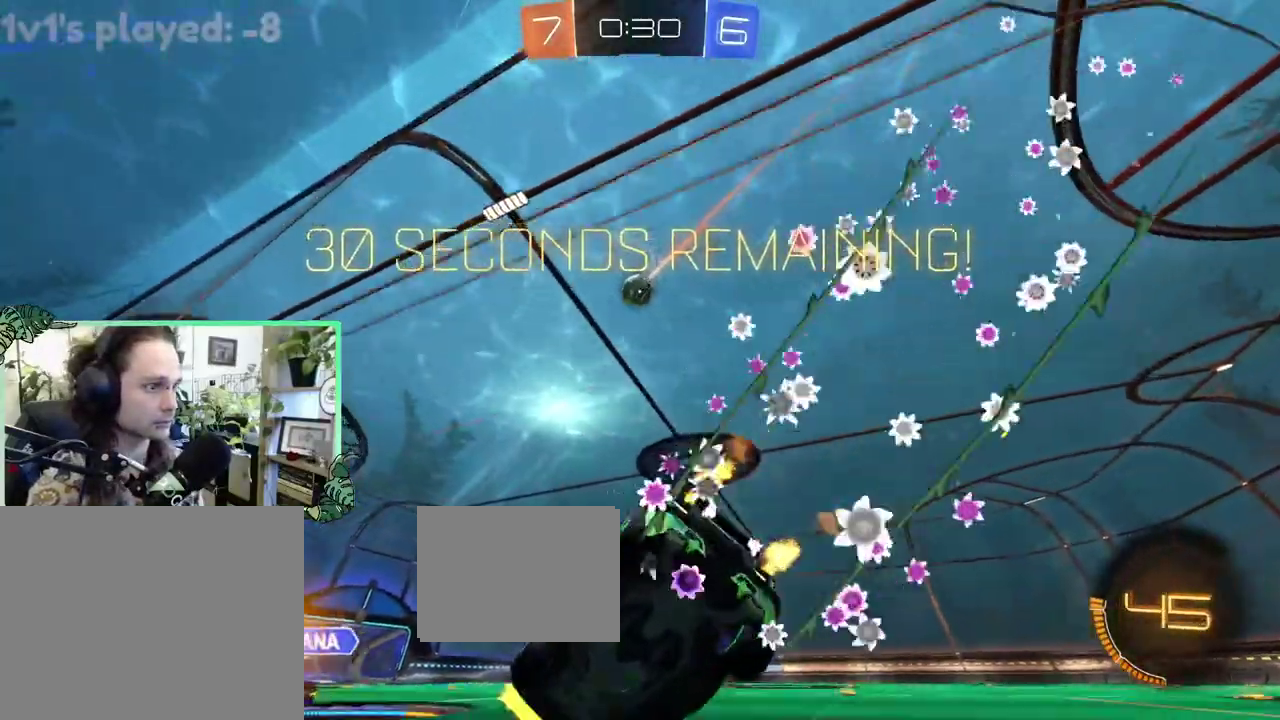
{"buttons": ["B", "R2"], "left_stick": "center", "right_stick": "center", "events": [[217, "Y", "down"], [300, "Y", "up"], [383, "B", "down"]]}
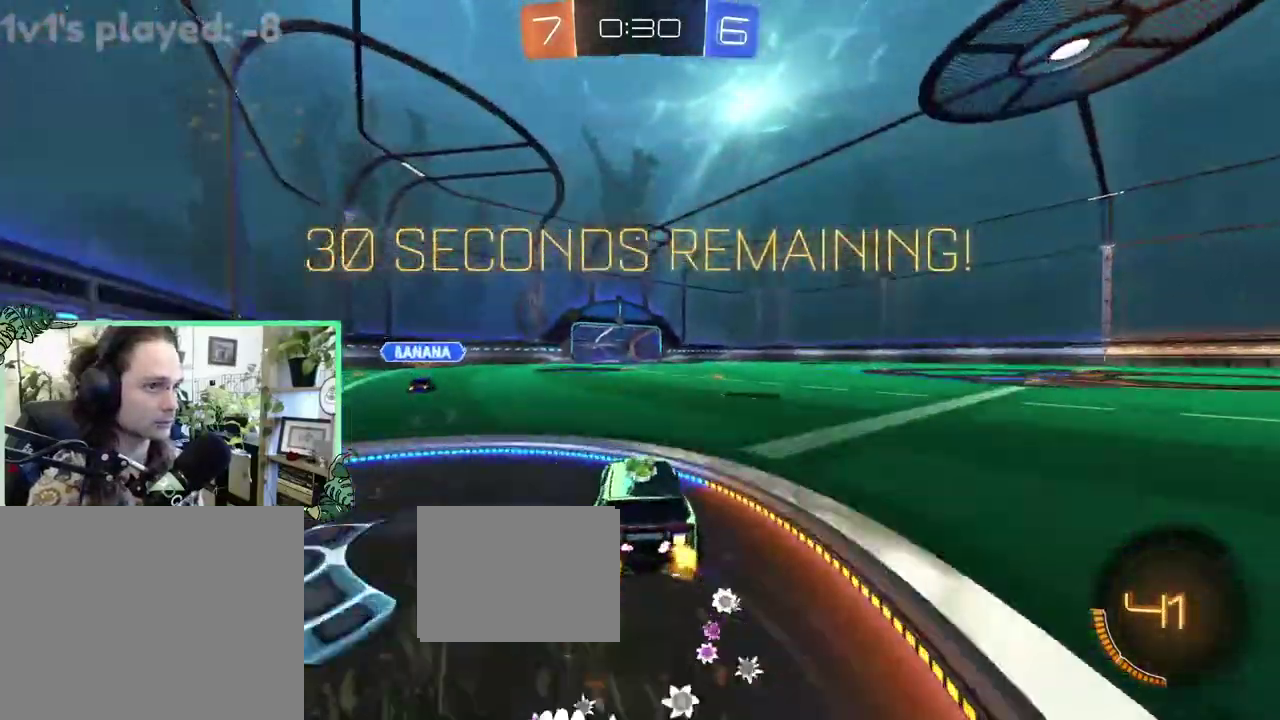
{"buttons": ["R2"], "left_stick": "center", "right_stick": "center", "events": [[50, "B", "up"]]}
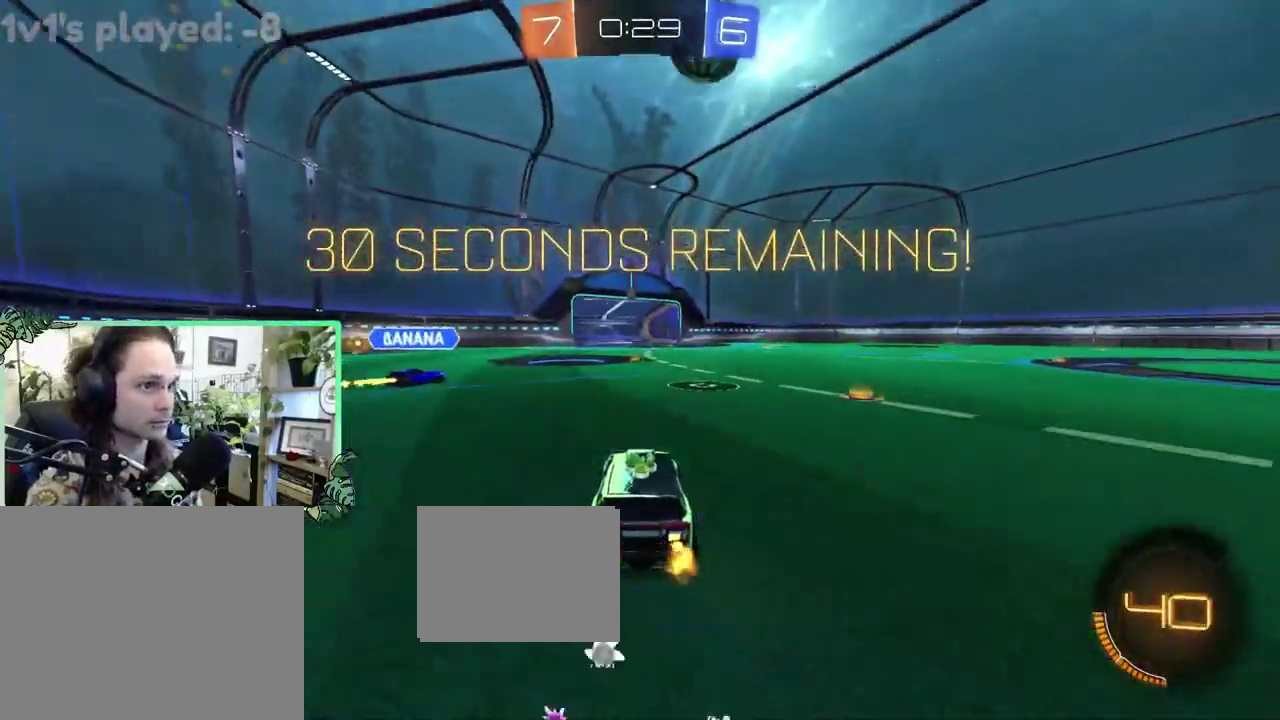
{"buttons": ["B", "R2"], "left_stick": "right", "right_stick": "center", "events": [[383, "B", "down"], [467, "left_stick", "right"]]}
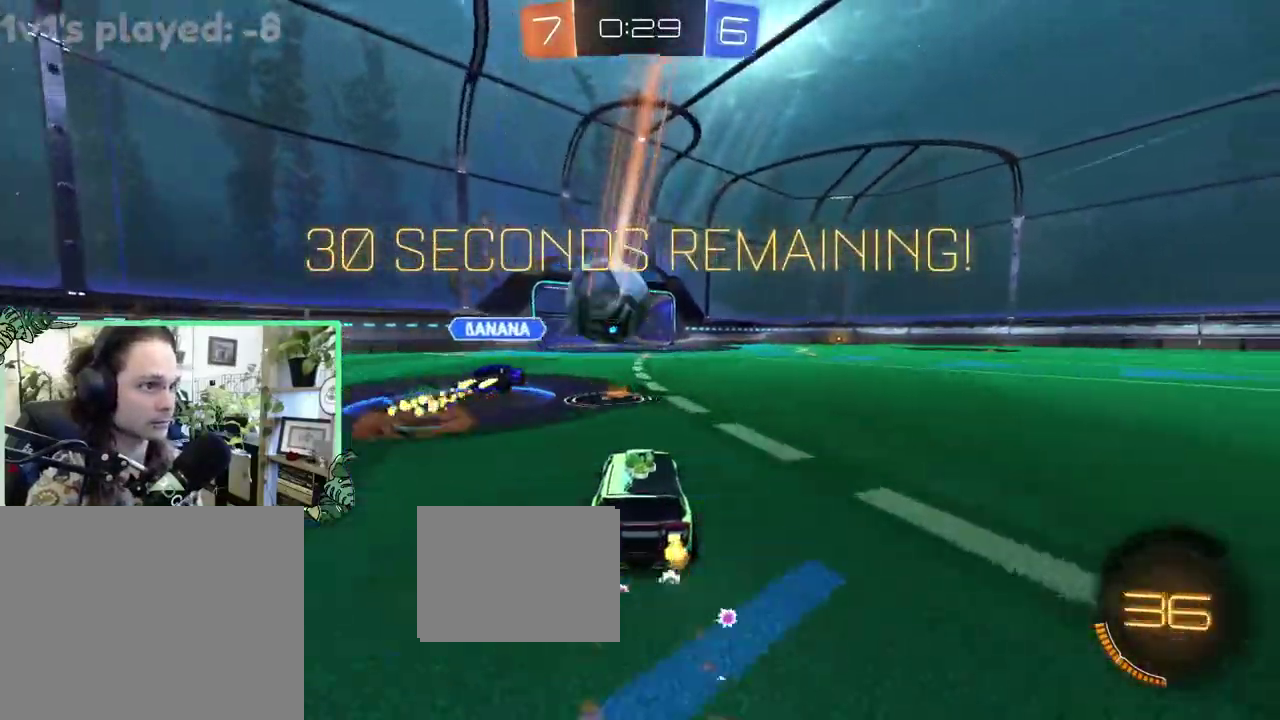
{"buttons": ["R2"], "left_stick": "right", "right_stick": "center", "events": [[117, "left_stick", "center"], [283, "B", "up"], [383, "left_stick", "right"]]}
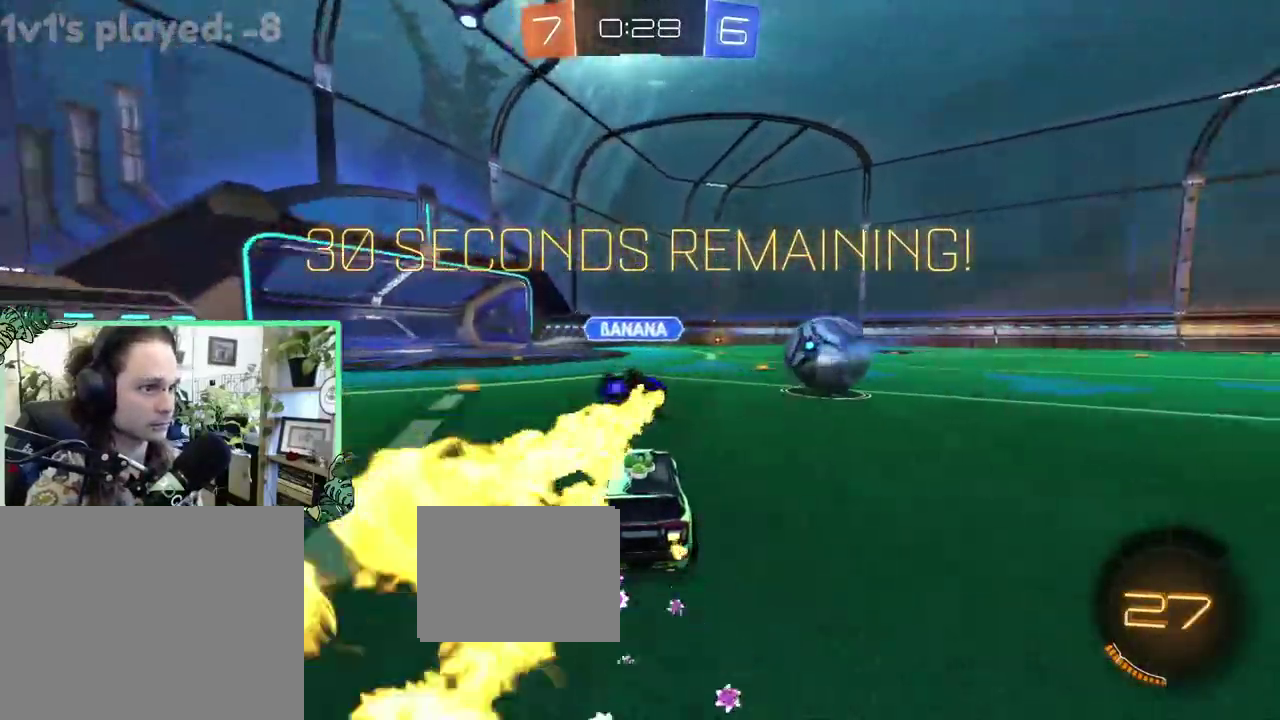
{"buttons": ["R2"], "left_stick": "left", "right_stick": "center", "events": [[83, "left_stick", "center"], [283, "left_stick", "right"], [500, "left_stick", "left"]]}
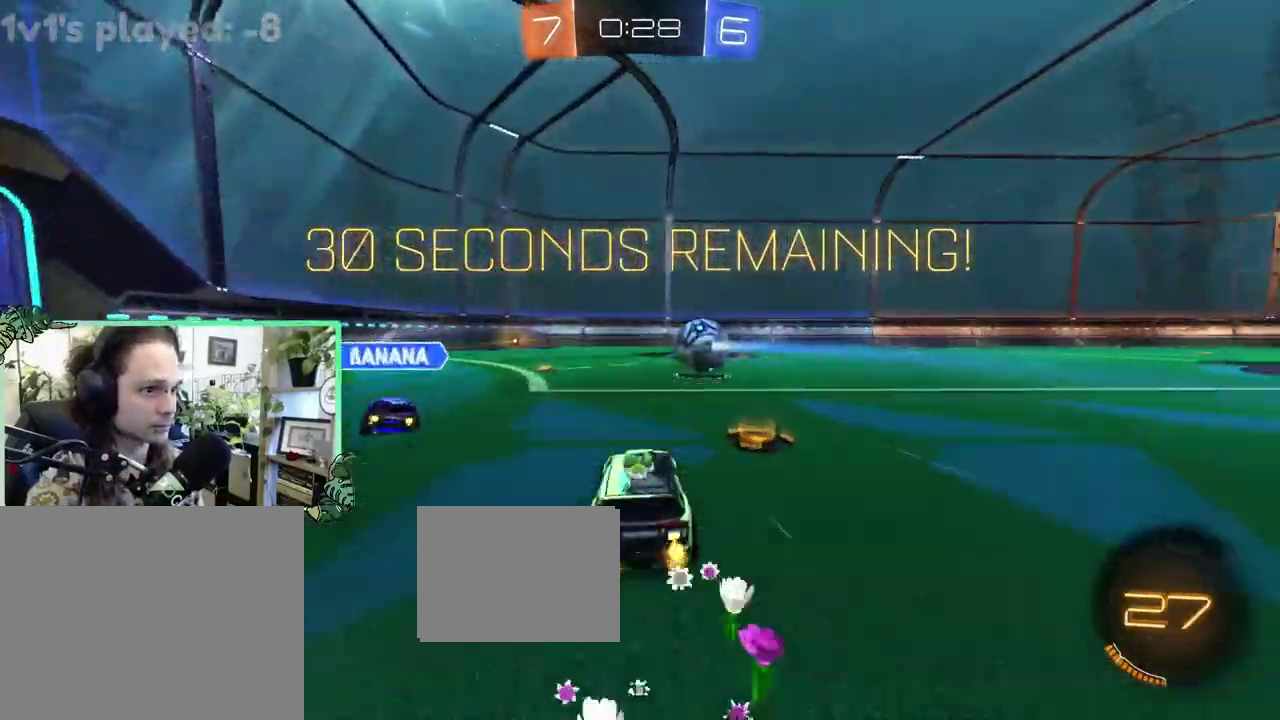
{"buttons": ["R2"], "left_stick": "right", "right_stick": "center", "events": [[133, "B", "down"], [283, "left_stick", "center"], [417, "B", "up"], [450, "left_stick", "right"]]}
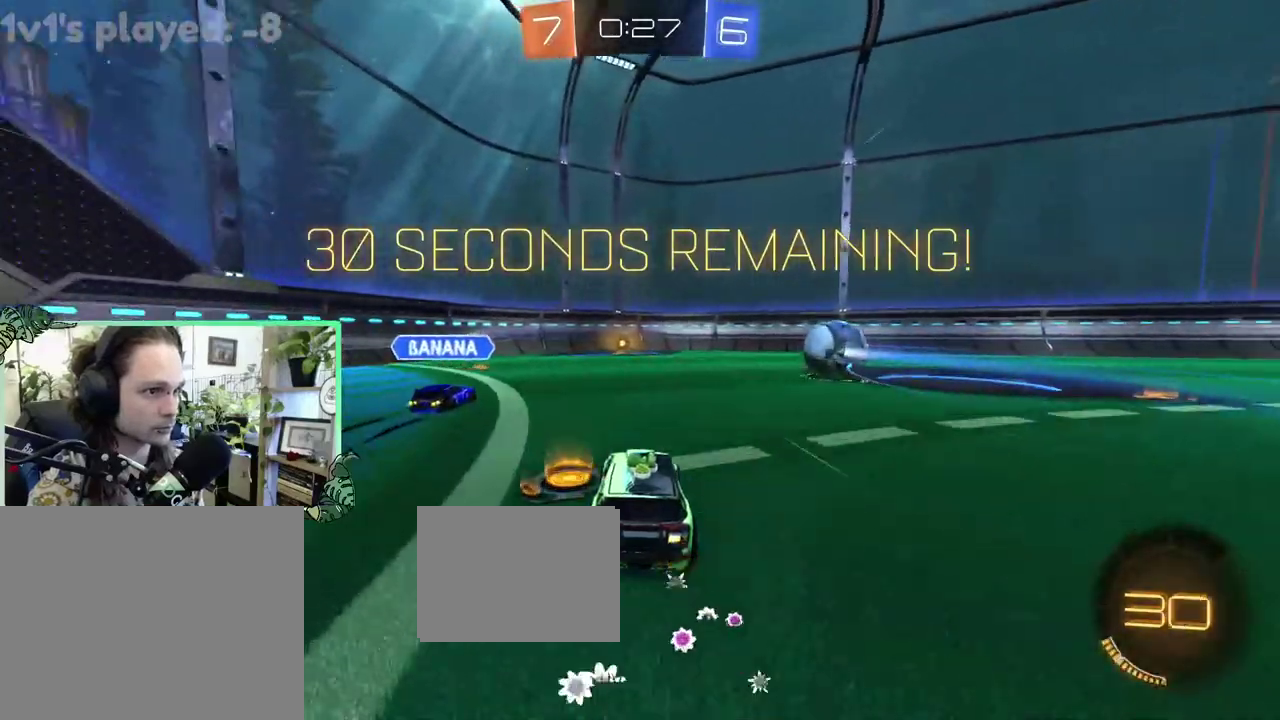
{"buttons": ["B", "R2"], "left_stick": "right", "right_stick": "center", "events": [[350, "B", "down"]]}
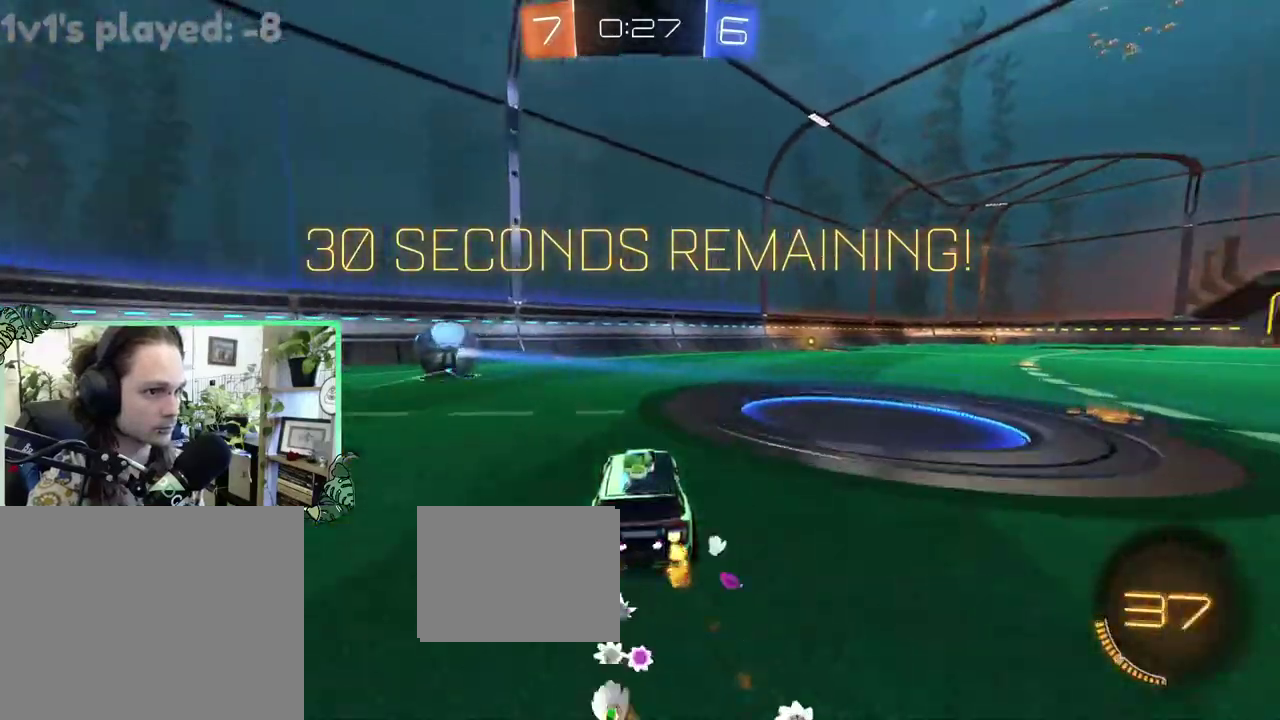
{"buttons": ["R2"], "left_stick": "center", "right_stick": "center", "events": [[117, "left_stick", "center"], [283, "left_stick", "right"], [417, "B", "up"], [467, "left_stick", "center"]]}
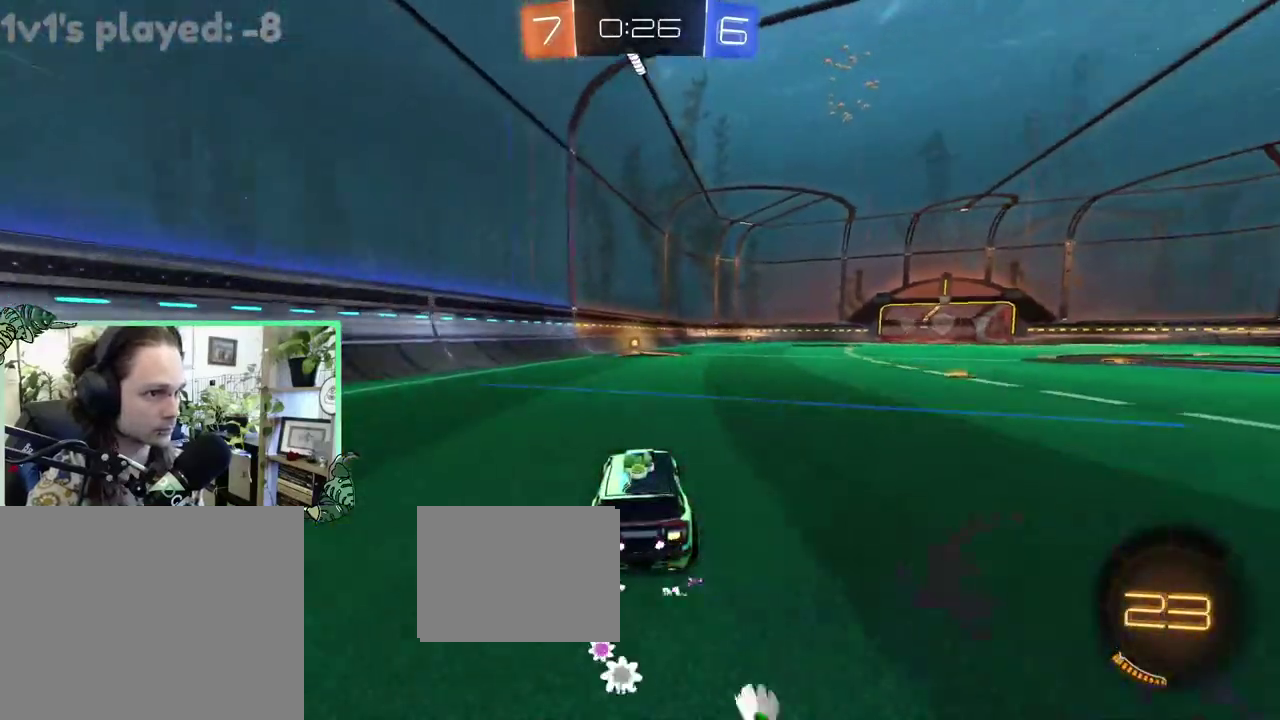
{"buttons": ["R2"], "left_stick": "left", "right_stick": "center", "events": [[217, "Y", "down"], [300, "Y", "up"], [417, "B", "down"], [500, "B", "up"], [500, "left_stick", "left"]]}